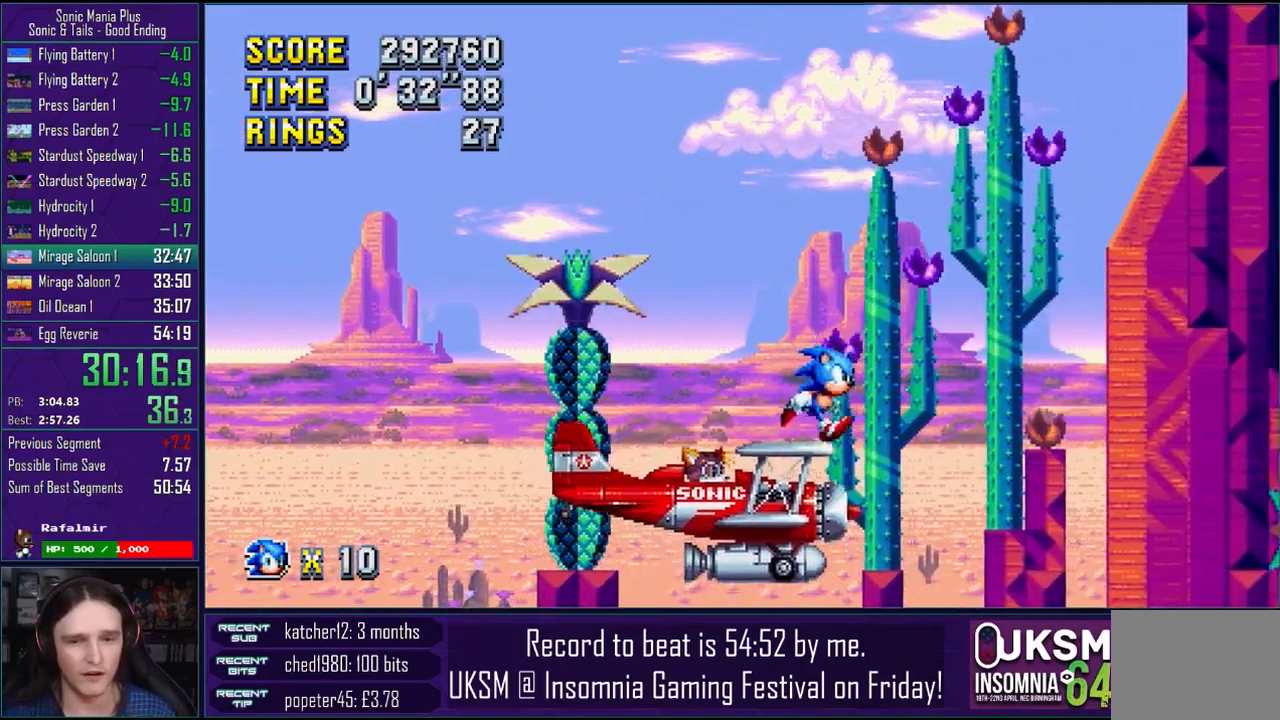
Gameplay with a controller (PlayStation layout); each line is a JSON object with the inputs held at the frame after it. "events" lists button and stick changes between this image and that frame as [ms after this image, input, new state], when the widget could be followed in between. Not read: R1.
{"buttons": [], "left_stick": "center", "right_stick": "center", "events": [[83, "left_stick", "center"]]}
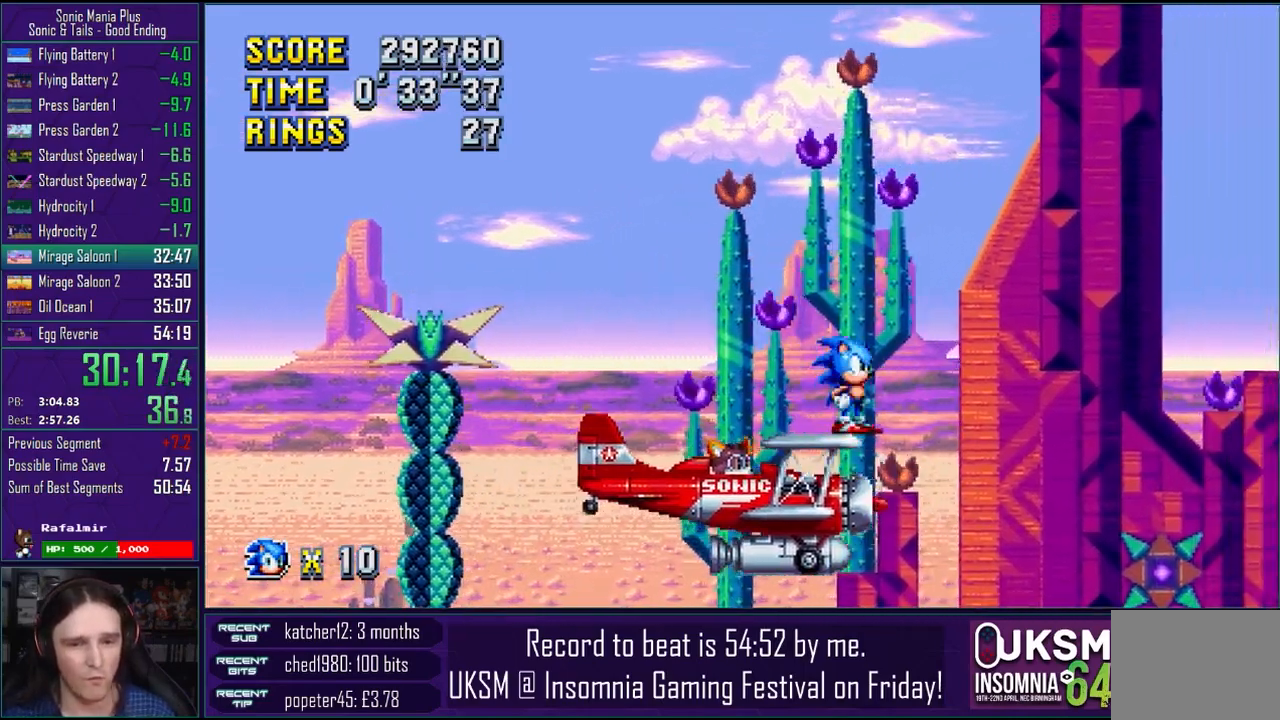
{"buttons": [], "left_stick": "up", "right_stick": "center", "events": [[350, "left_stick", "up"]]}
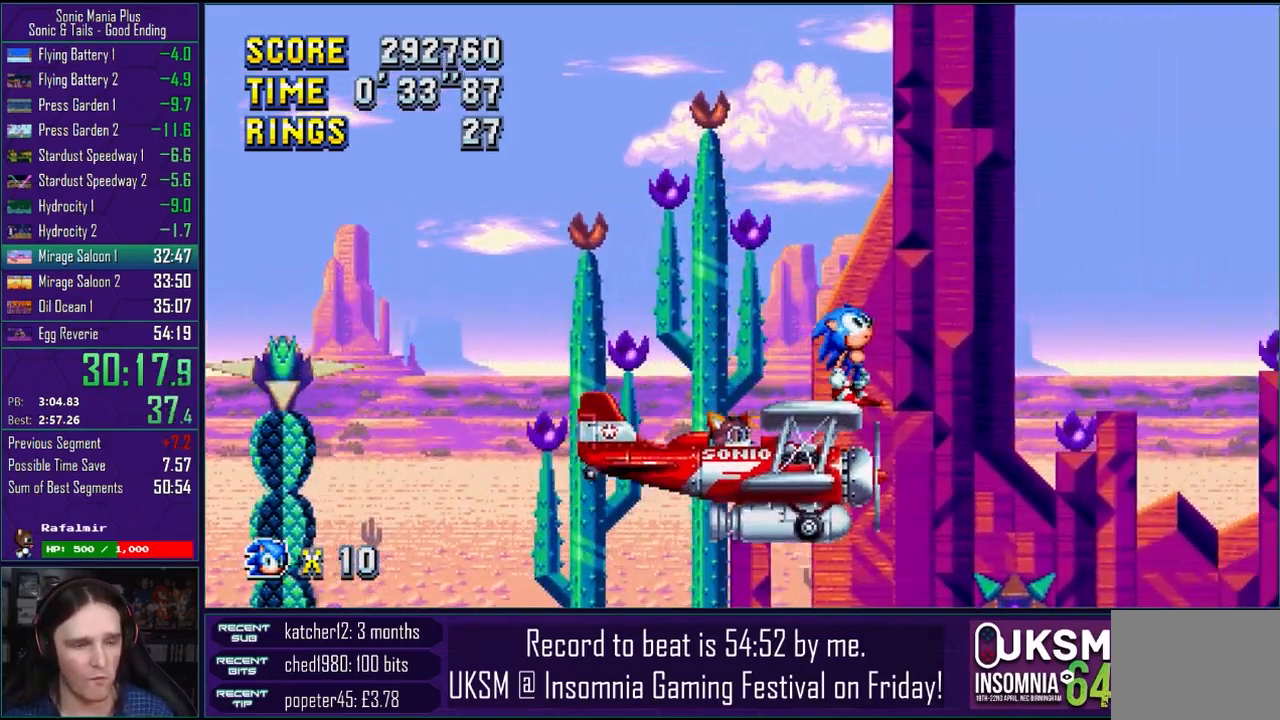
{"buttons": [], "left_stick": "up", "right_stick": "center", "events": []}
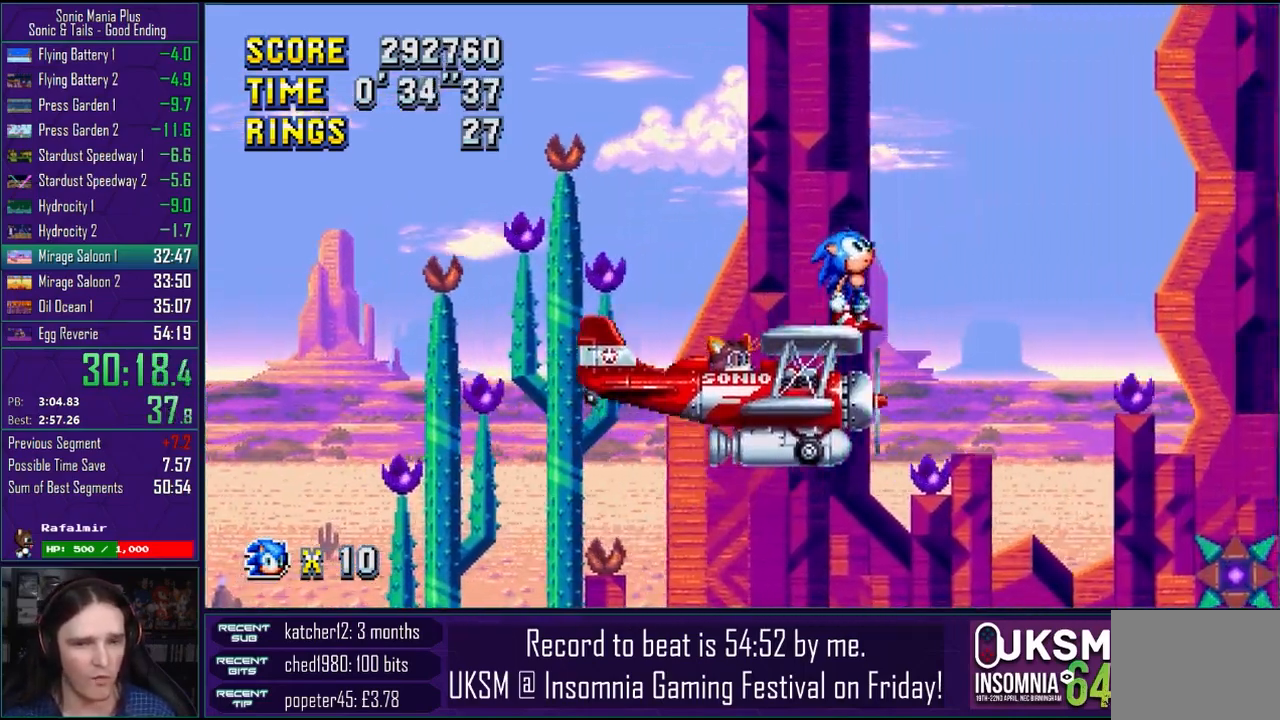
{"buttons": [], "left_stick": "left", "right_stick": "center", "events": [[400, "left_stick", "left"]]}
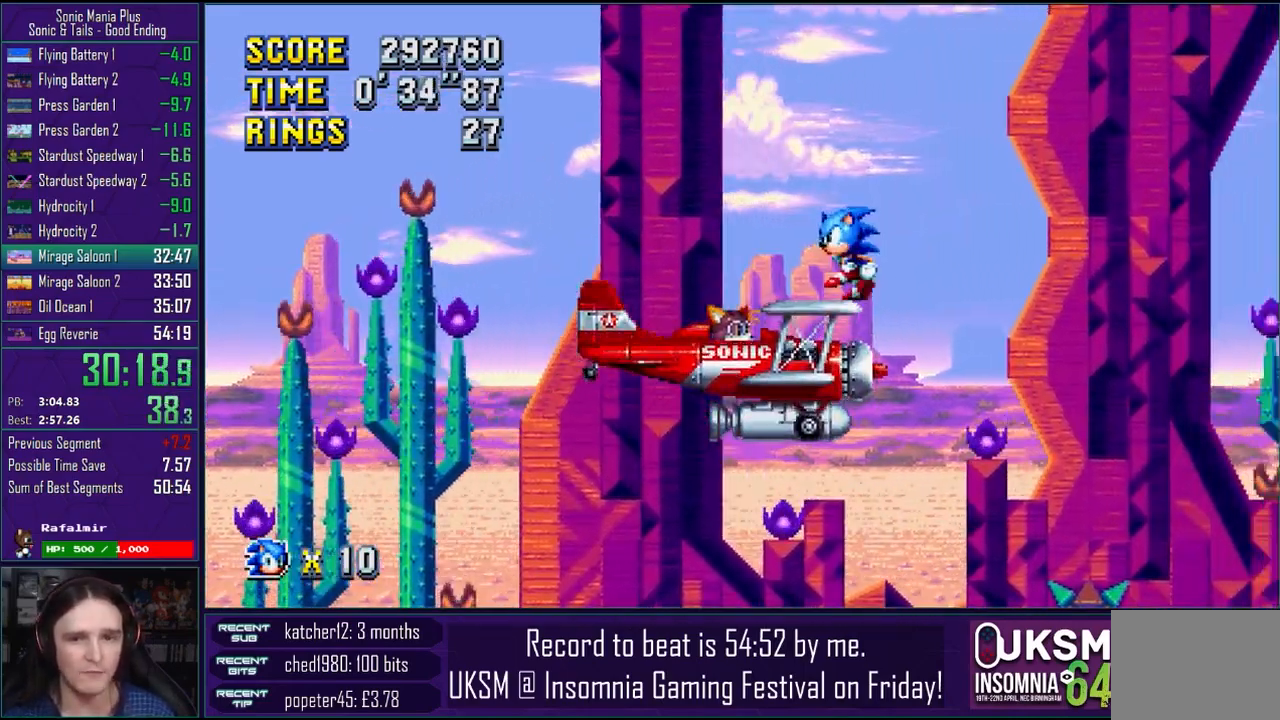
{"buttons": [], "left_stick": "left", "right_stick": "center", "events": []}
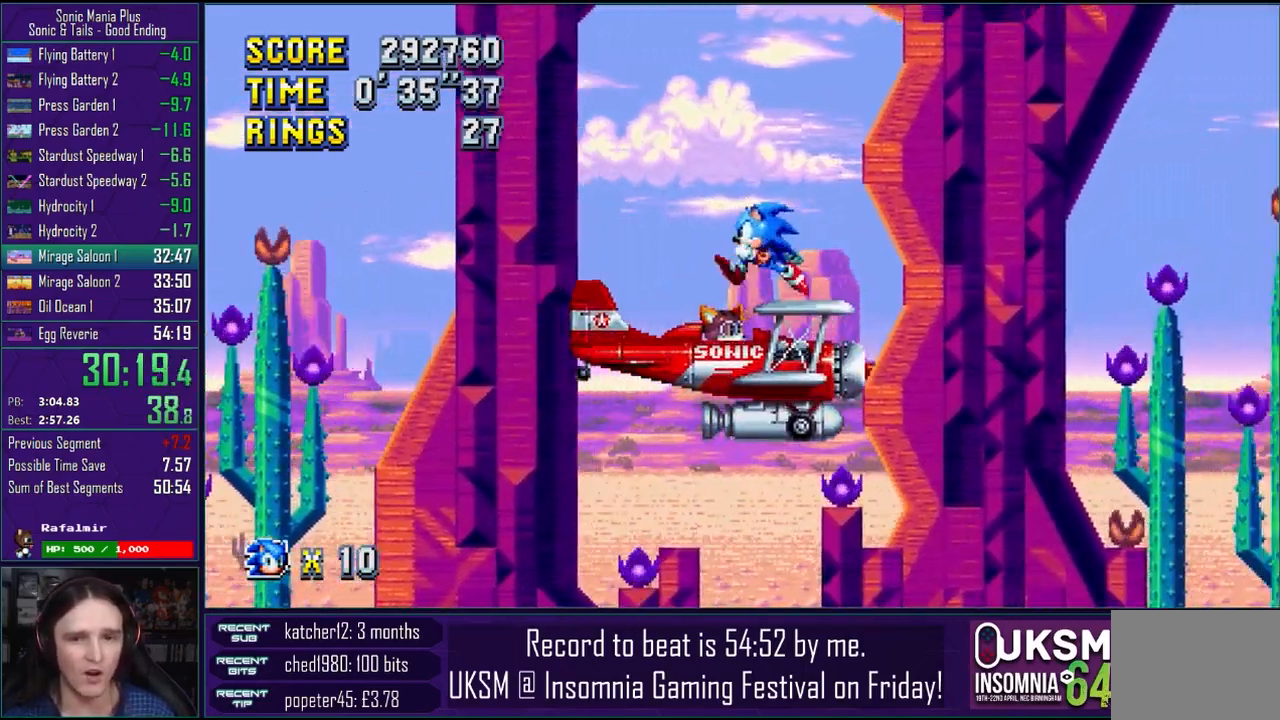
{"buttons": [], "left_stick": "right", "right_stick": "center", "events": [[267, "left_stick", "right"]]}
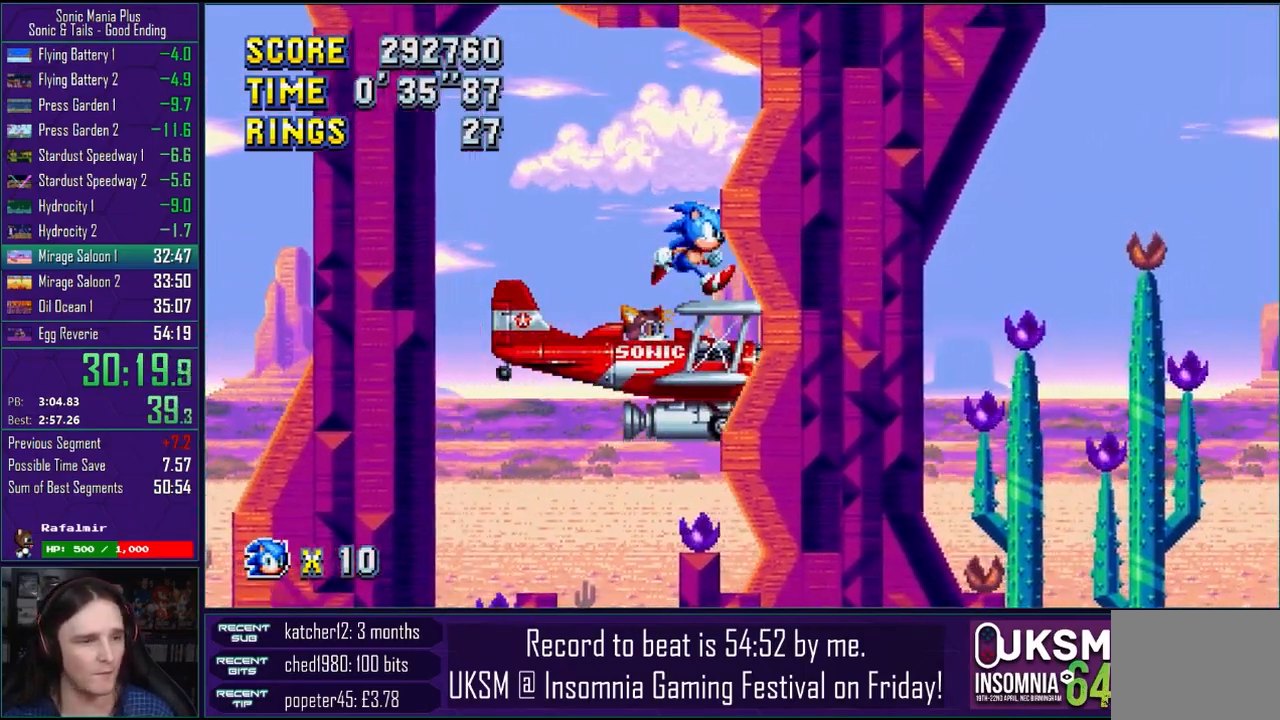
{"buttons": [], "left_stick": "right", "right_stick": "center", "events": []}
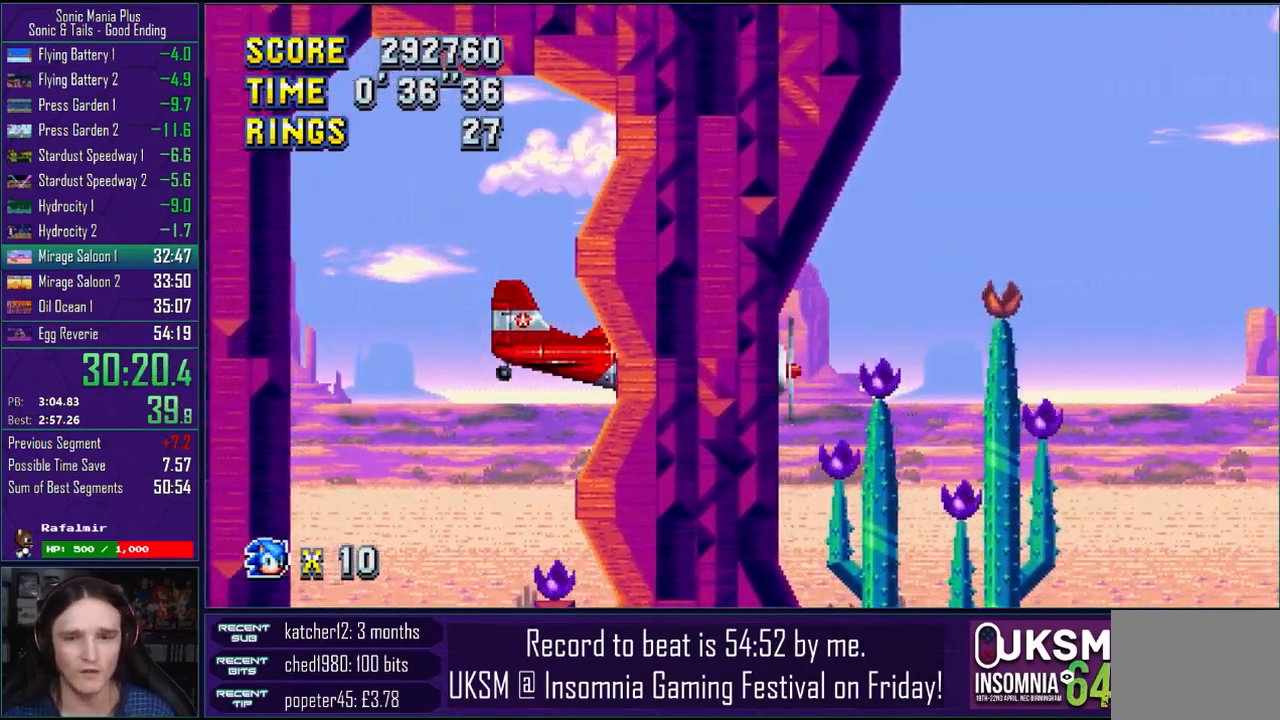
{"buttons": [], "left_stick": "center", "right_stick": "center", "events": [[67, "left_stick", "center"]]}
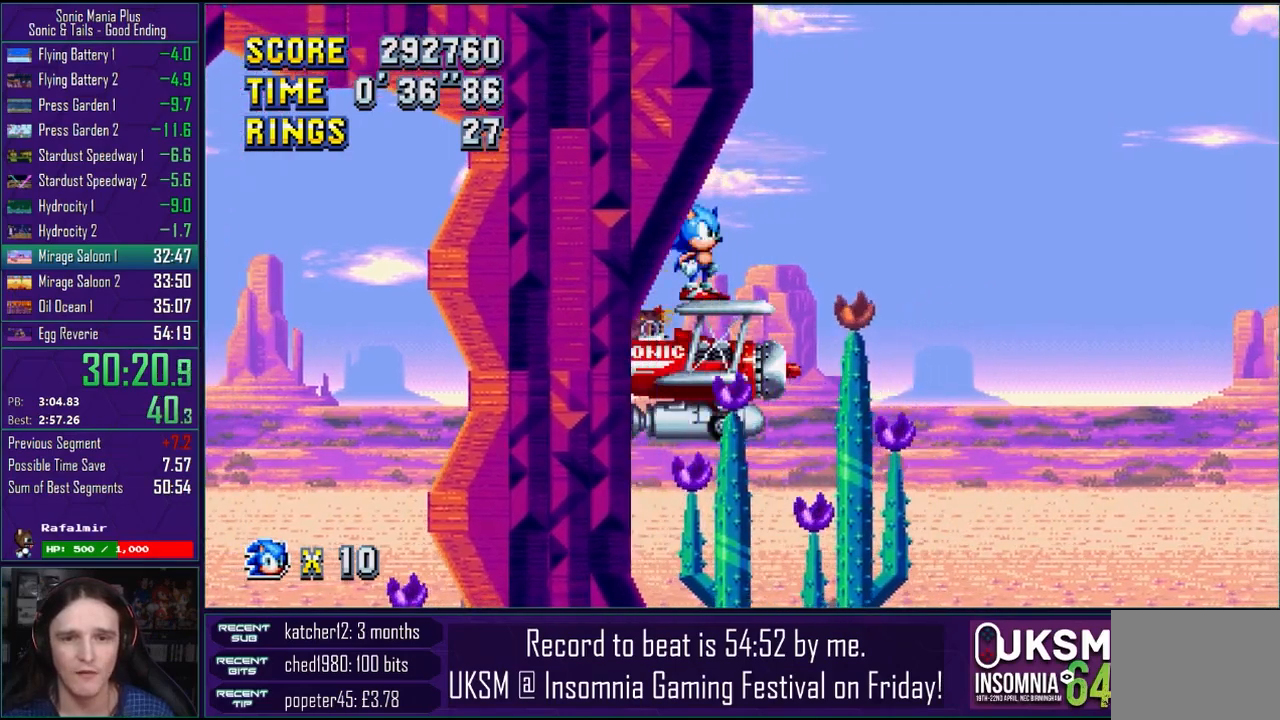
{"buttons": [], "left_stick": "left", "right_stick": "center", "events": [[217, "left_stick", "left"]]}
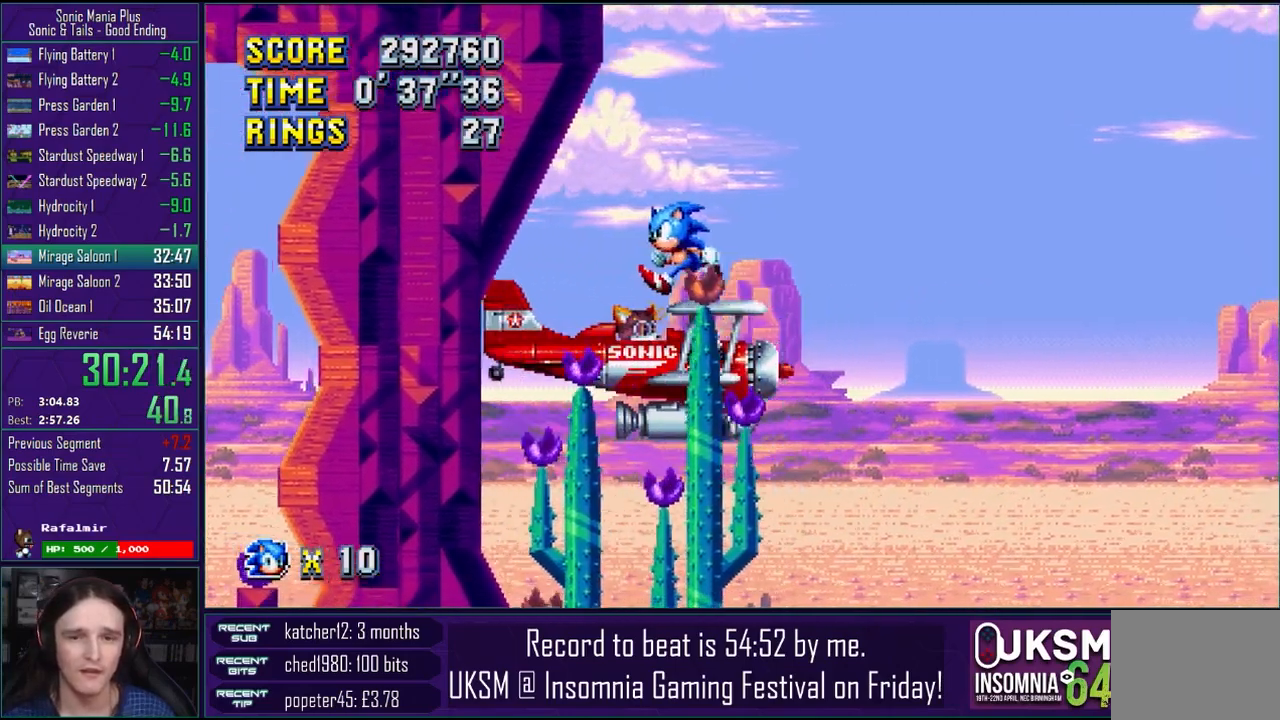
{"buttons": [], "left_stick": "left", "right_stick": "center", "events": []}
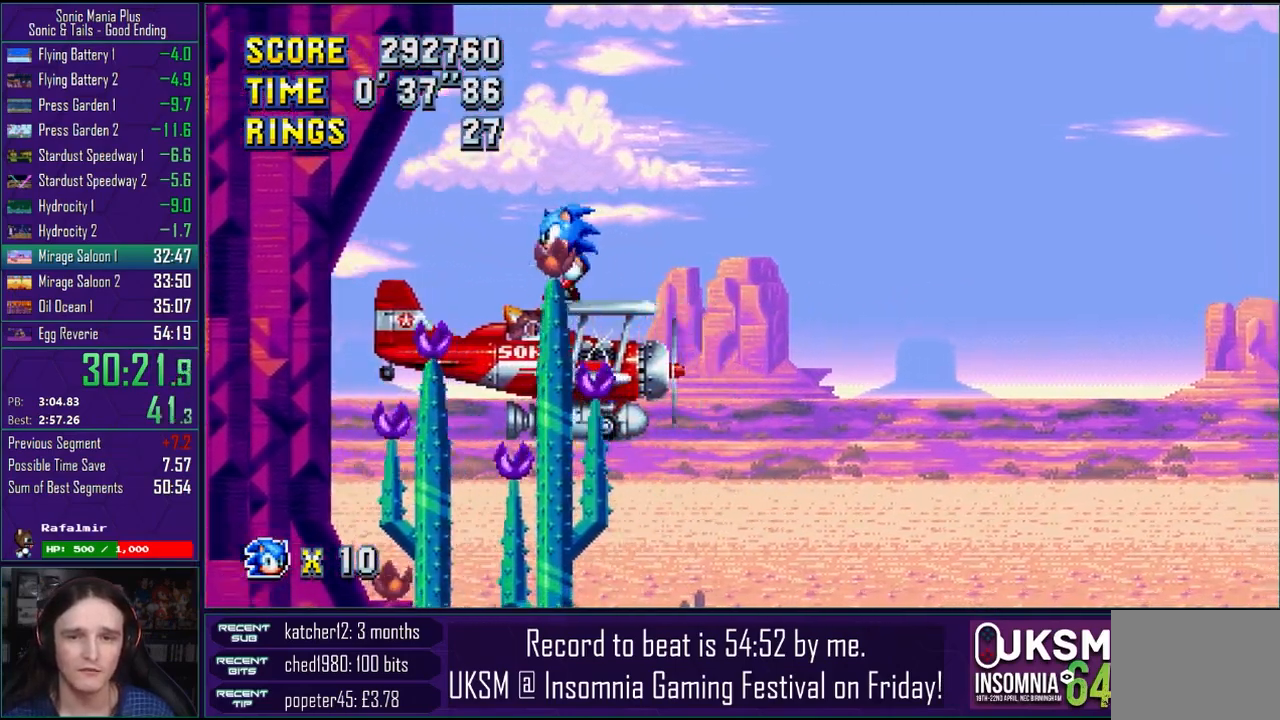
{"buttons": [], "left_stick": "down-right", "right_stick": "center", "events": [[17, "left_stick", "down-right"]]}
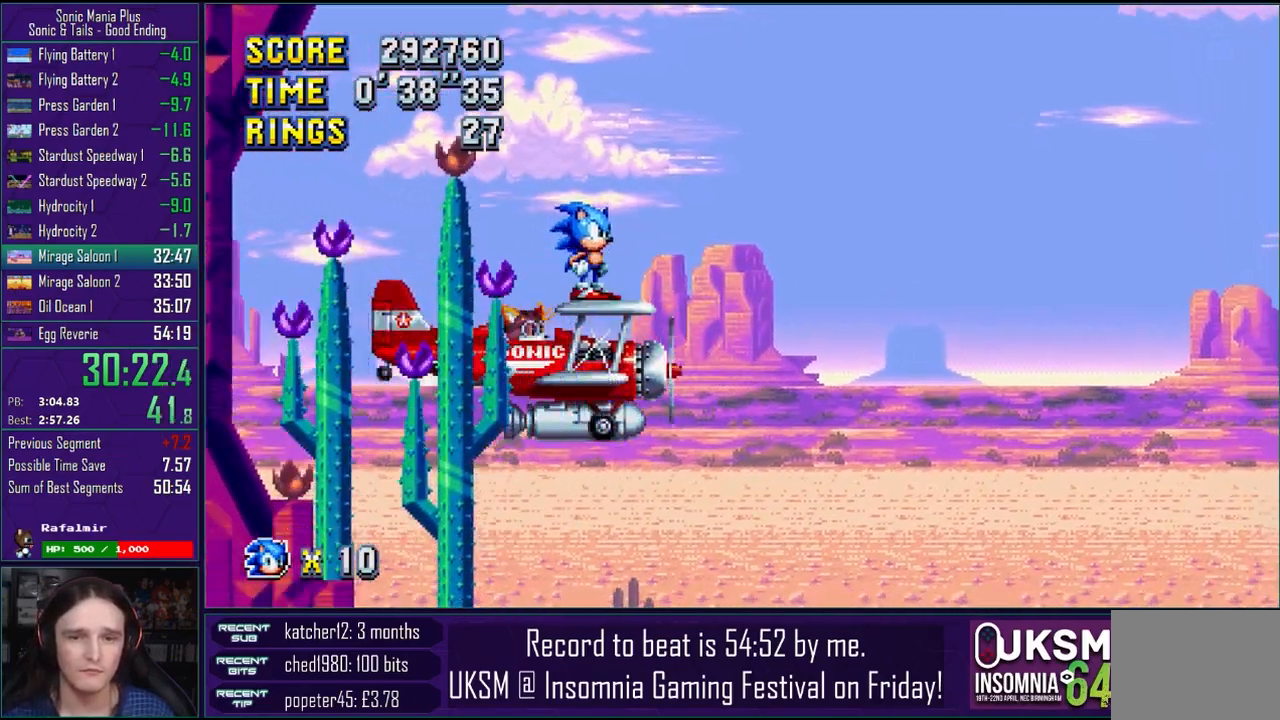
{"buttons": [], "left_stick": "down-right", "right_stick": "center", "events": []}
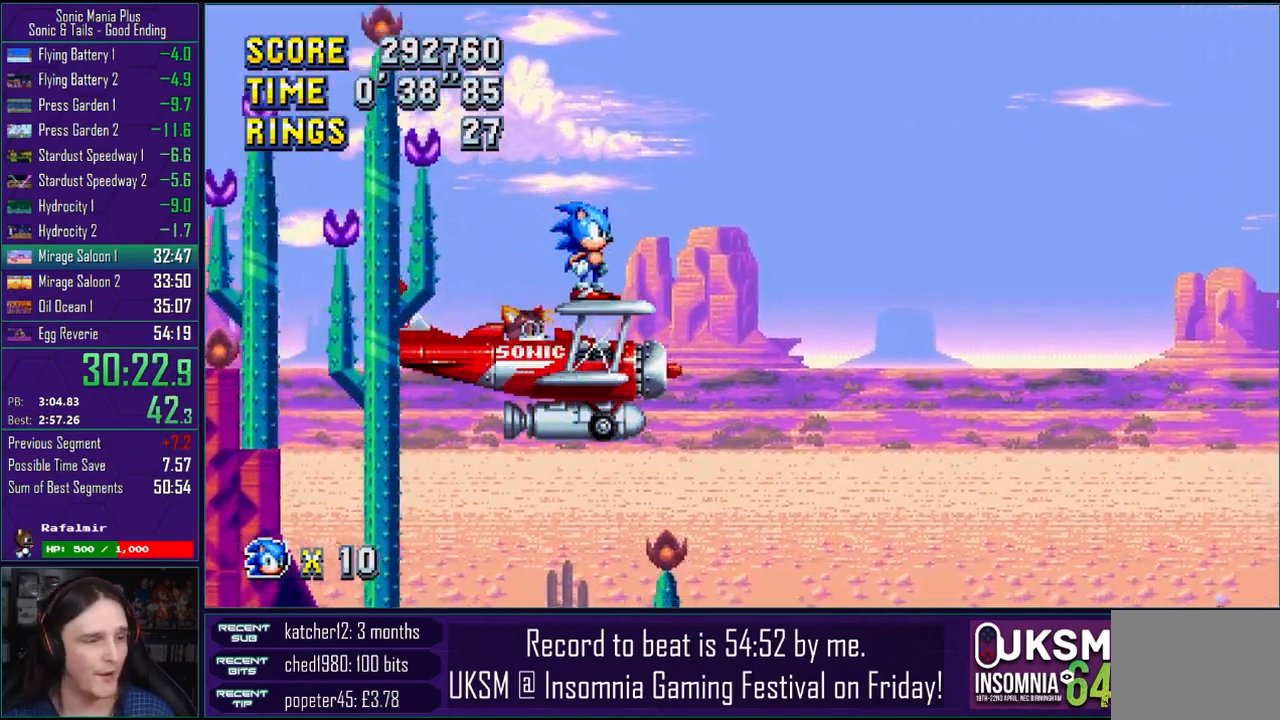
{"buttons": [], "left_stick": "up-right", "right_stick": "center", "events": [[483, "left_stick", "up-right"]]}
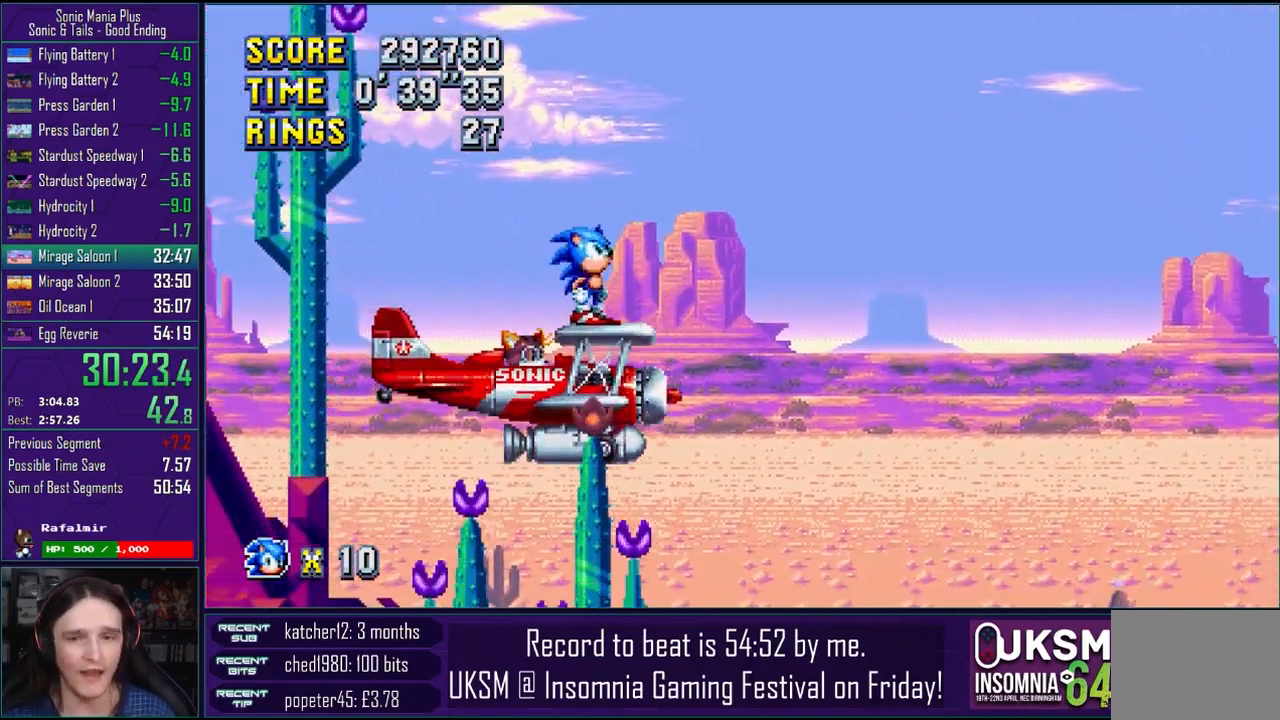
{"buttons": [], "left_stick": "up", "right_stick": "center", "events": [[233, "left_stick", "up"]]}
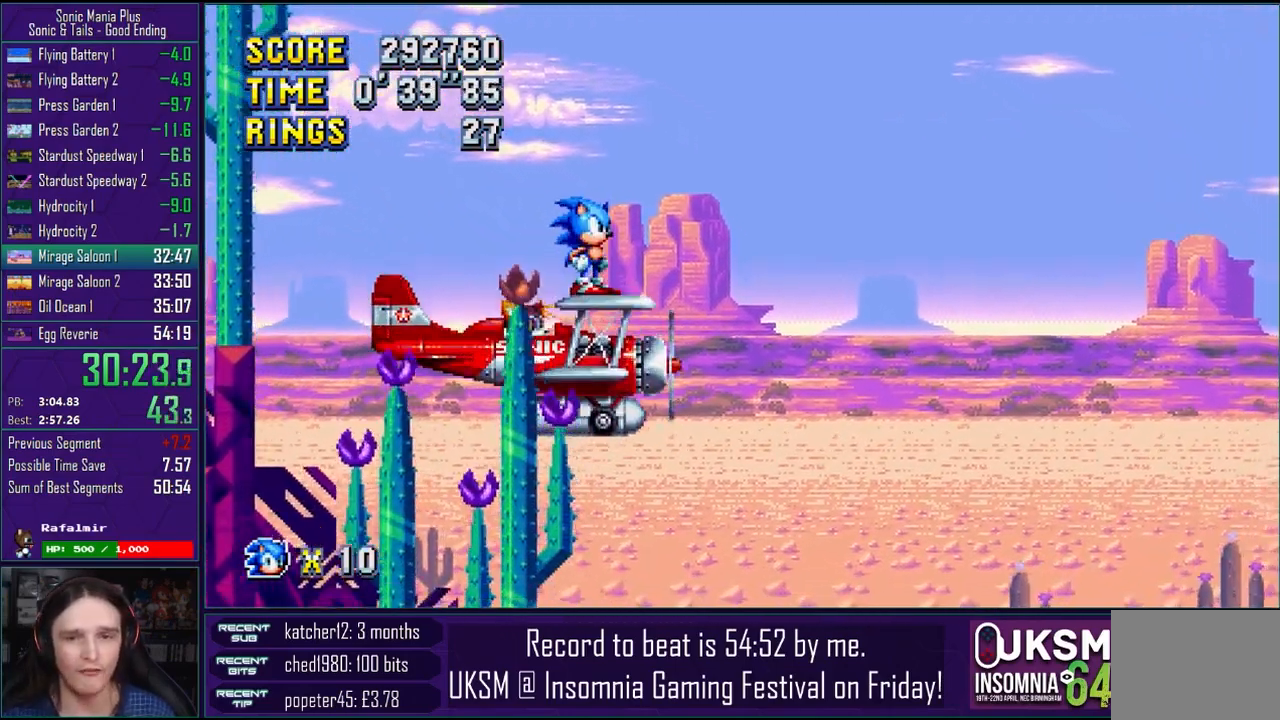
{"buttons": [], "left_stick": "center", "right_stick": "center", "events": [[217, "left_stick", "center"]]}
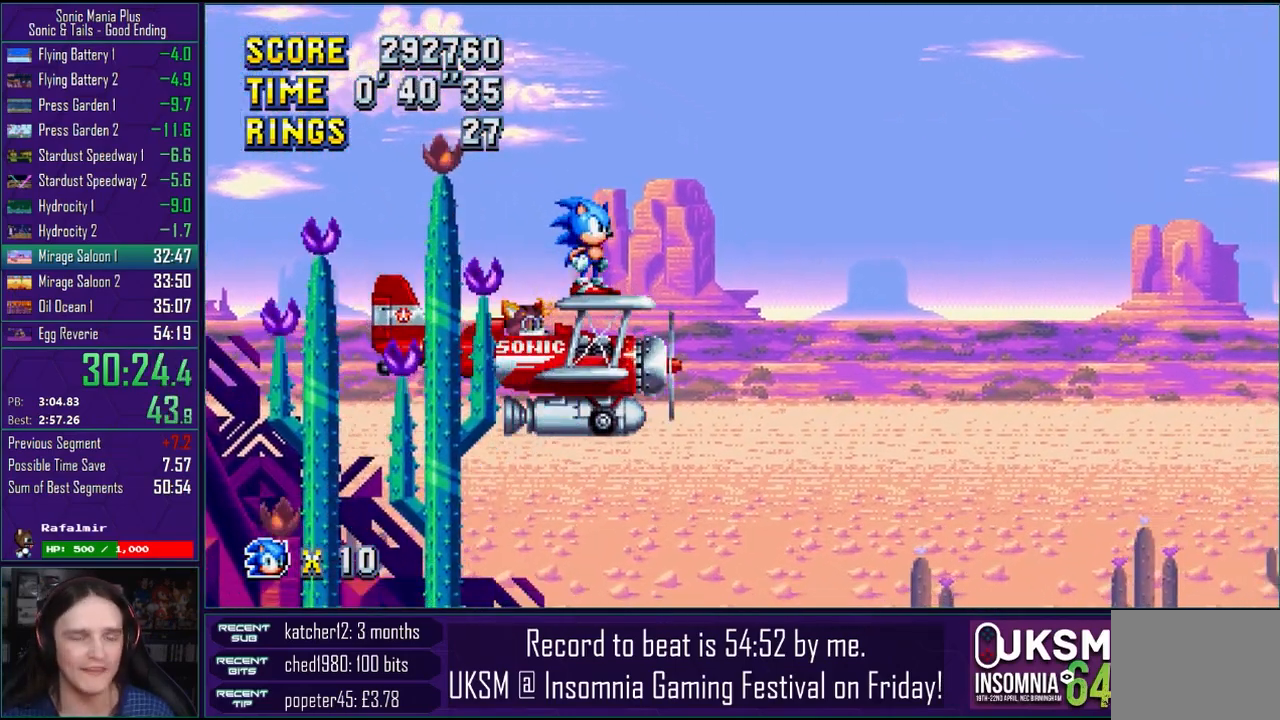
{"buttons": [], "left_stick": "down-right", "right_stick": "center", "events": [[417, "left_stick", "down-right"]]}
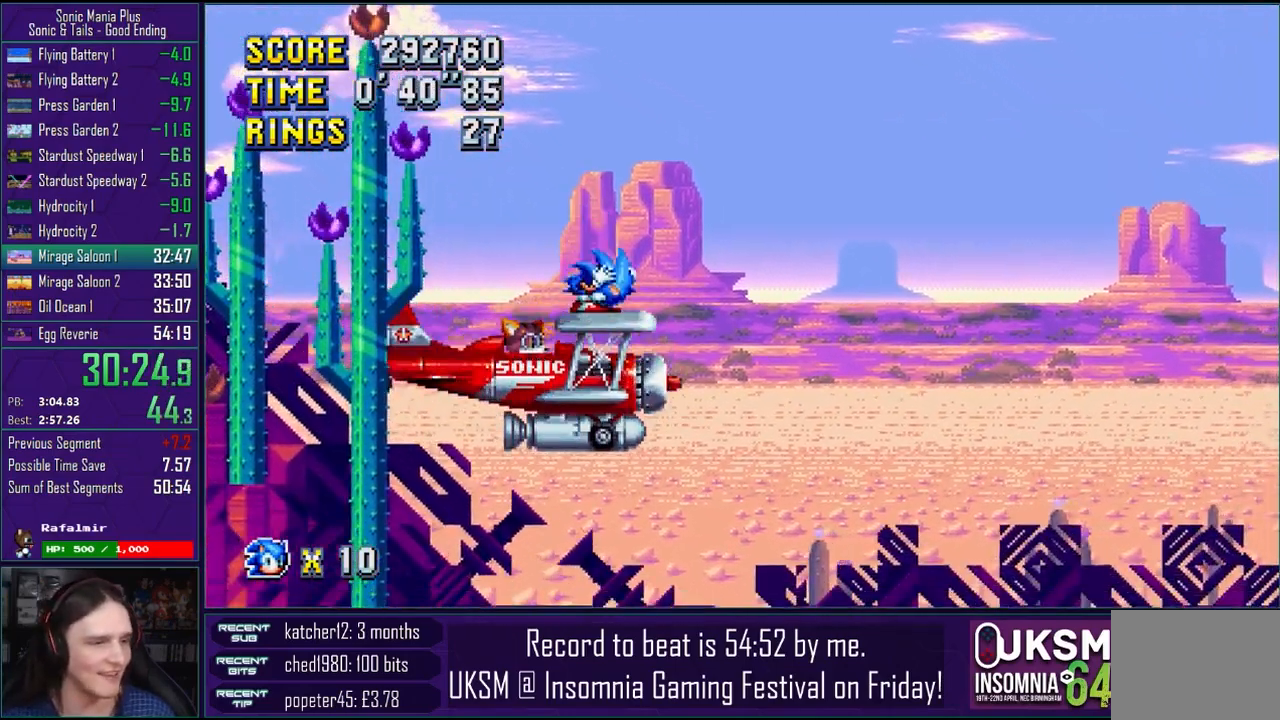
{"buttons": [], "left_stick": "up", "right_stick": "center", "events": [[183, "left_stick", "down"], [317, "left_stick", "center"], [467, "left_stick", "up"]]}
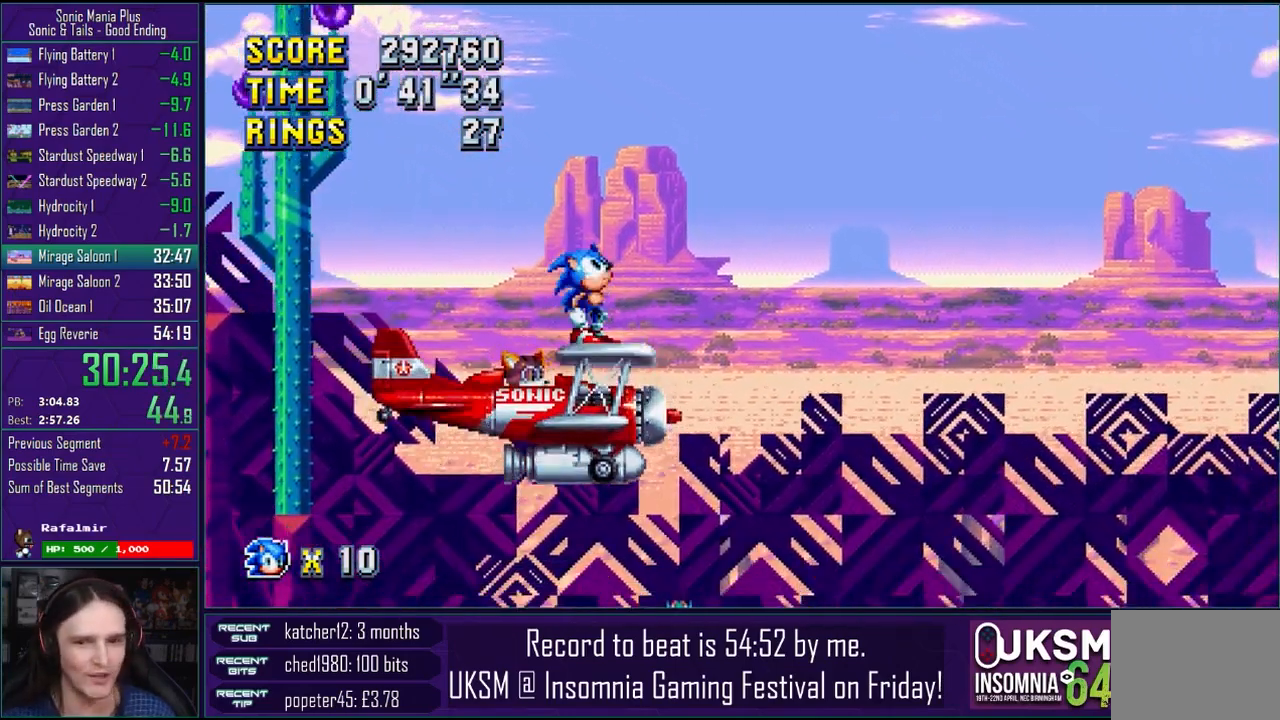
{"buttons": [], "left_stick": "up", "right_stick": "center", "events": []}
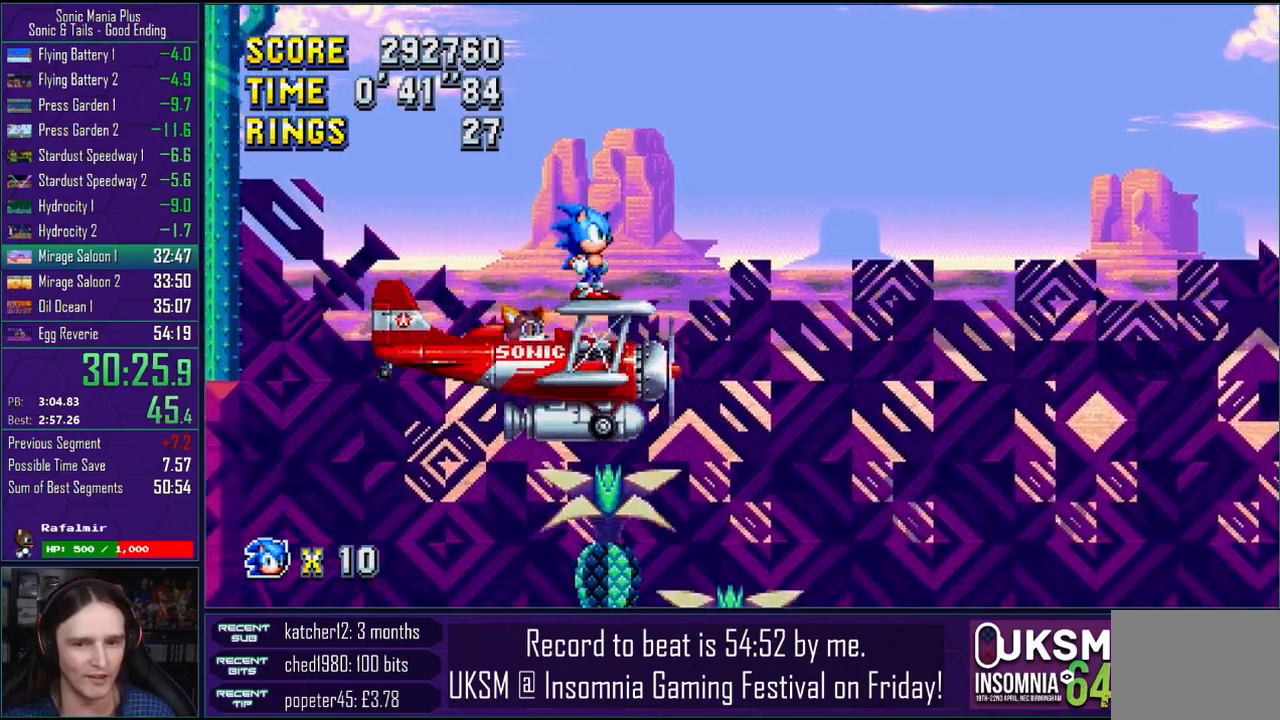
{"buttons": [], "left_stick": "right", "right_stick": "center", "events": [[250, "left_stick", "up-right"], [450, "left_stick", "right"]]}
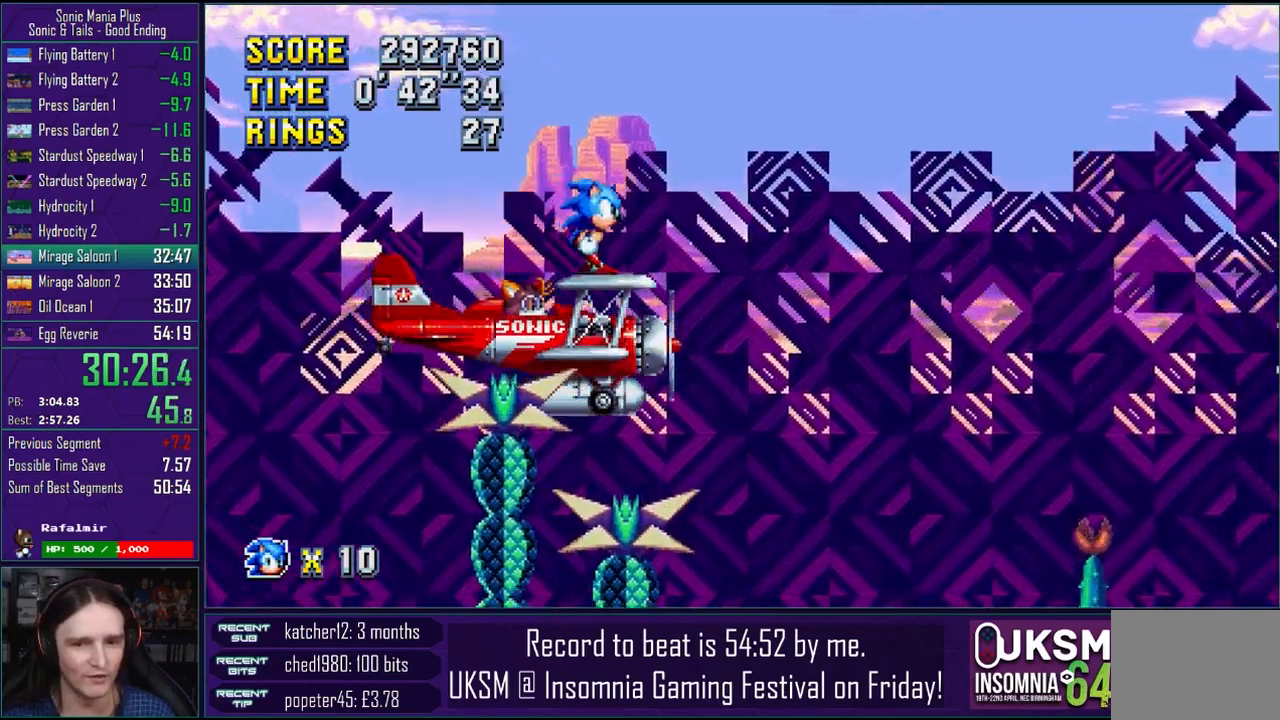
{"buttons": [], "left_stick": "up", "right_stick": "center", "events": [[417, "left_stick", "up"]]}
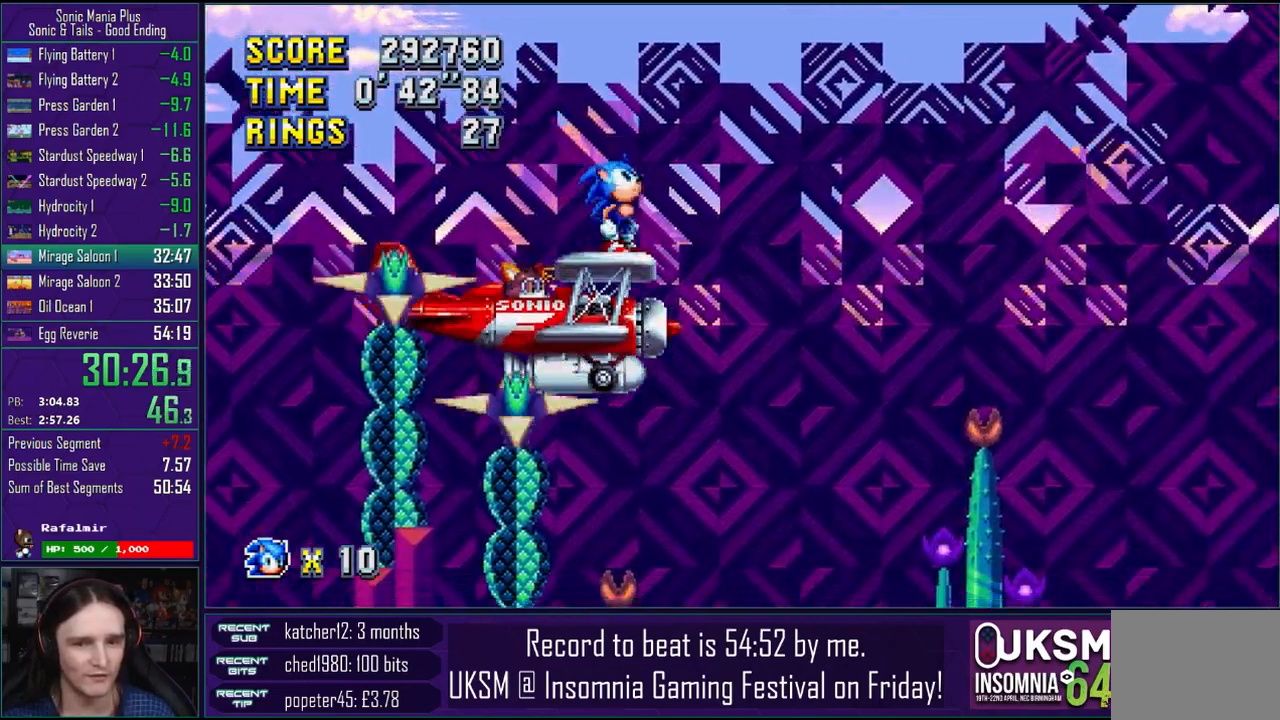
{"buttons": [], "left_stick": "right", "right_stick": "center", "events": [[83, "left_stick", "right"], [183, "left_stick", "center"], [267, "left_stick", "right"]]}
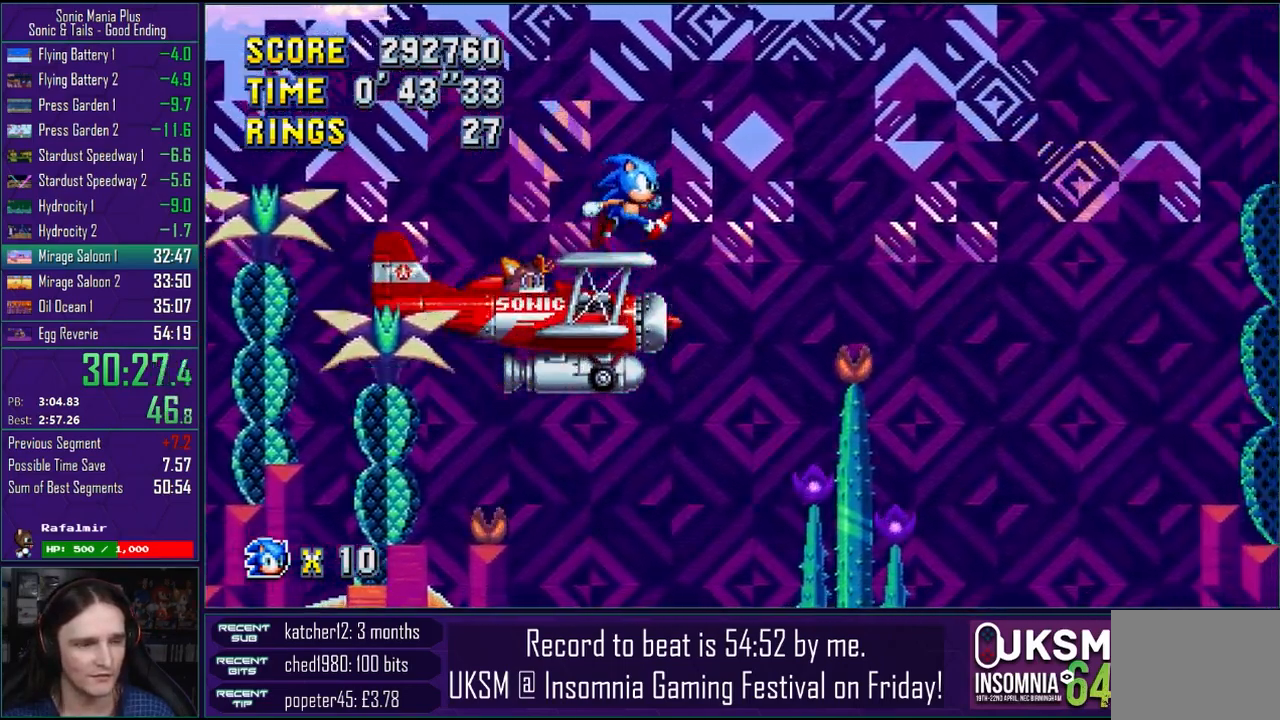
{"buttons": [], "left_stick": "up-right", "right_stick": "center", "events": [[150, "left_stick", "up"], [400, "left_stick", "up-right"]]}
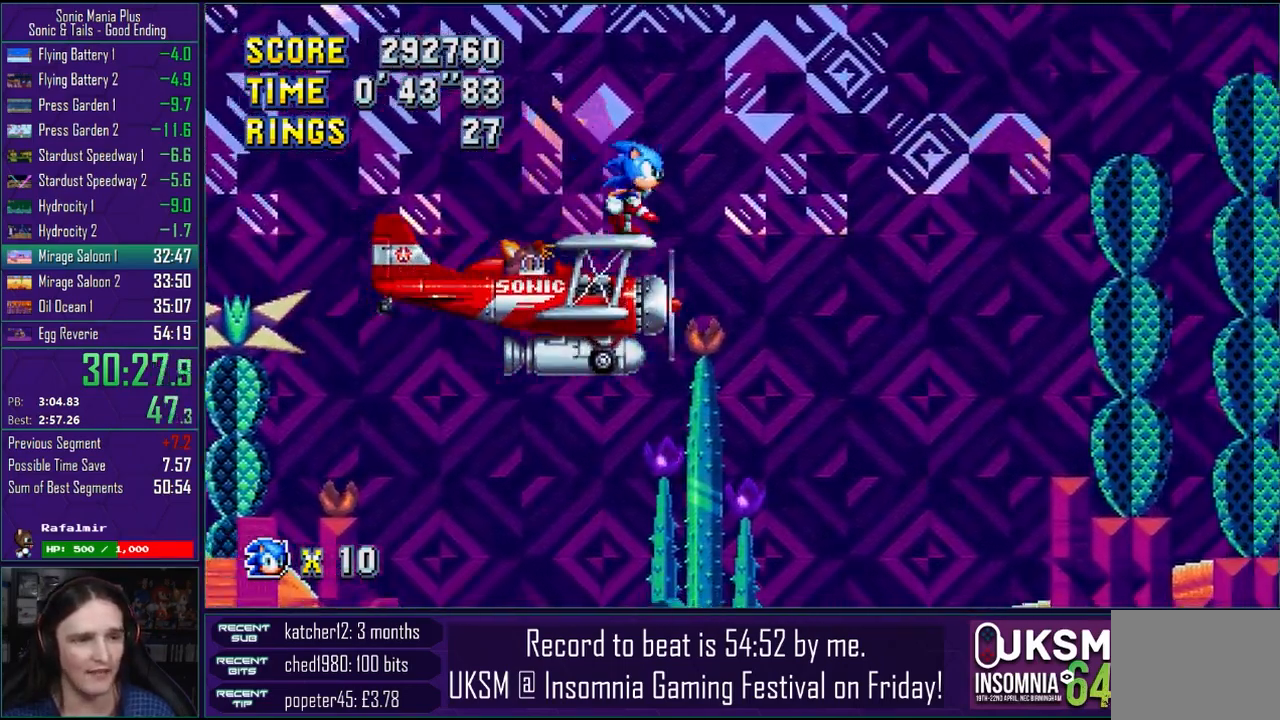
{"buttons": [], "left_stick": "right", "right_stick": "center", "events": [[117, "left_stick", "right"]]}
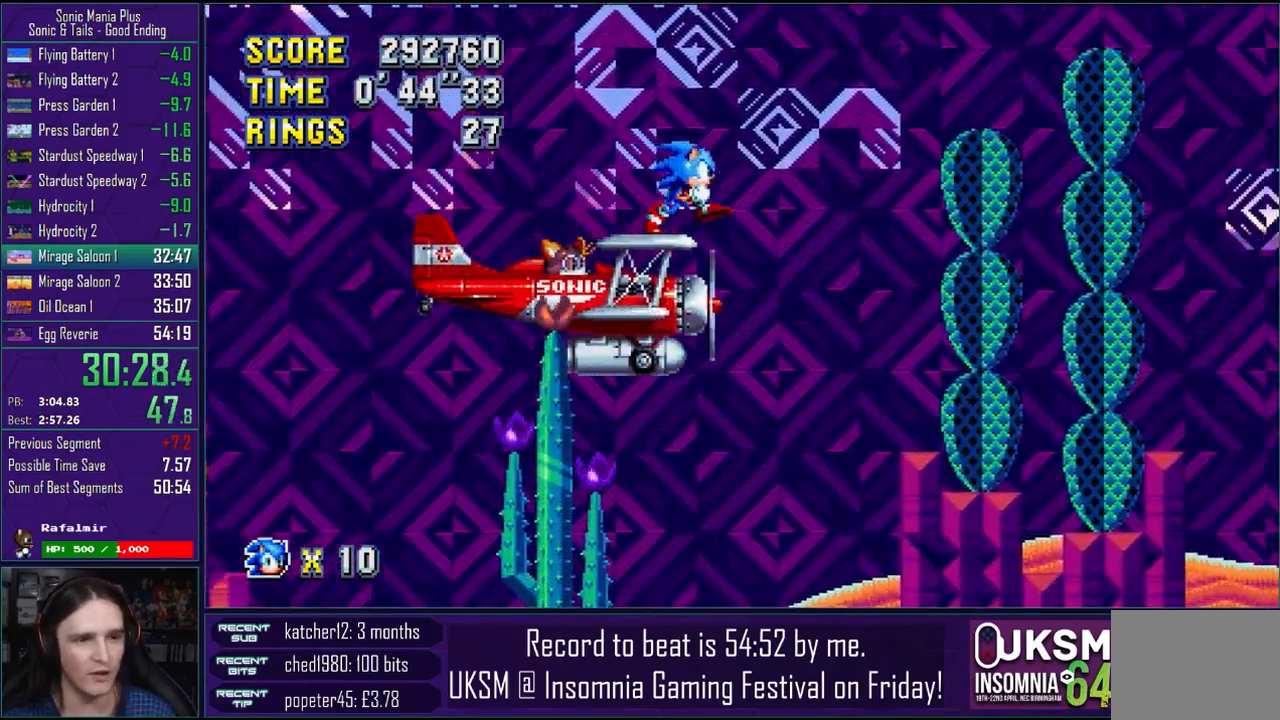
{"buttons": [], "left_stick": "right", "right_stick": "center", "events": []}
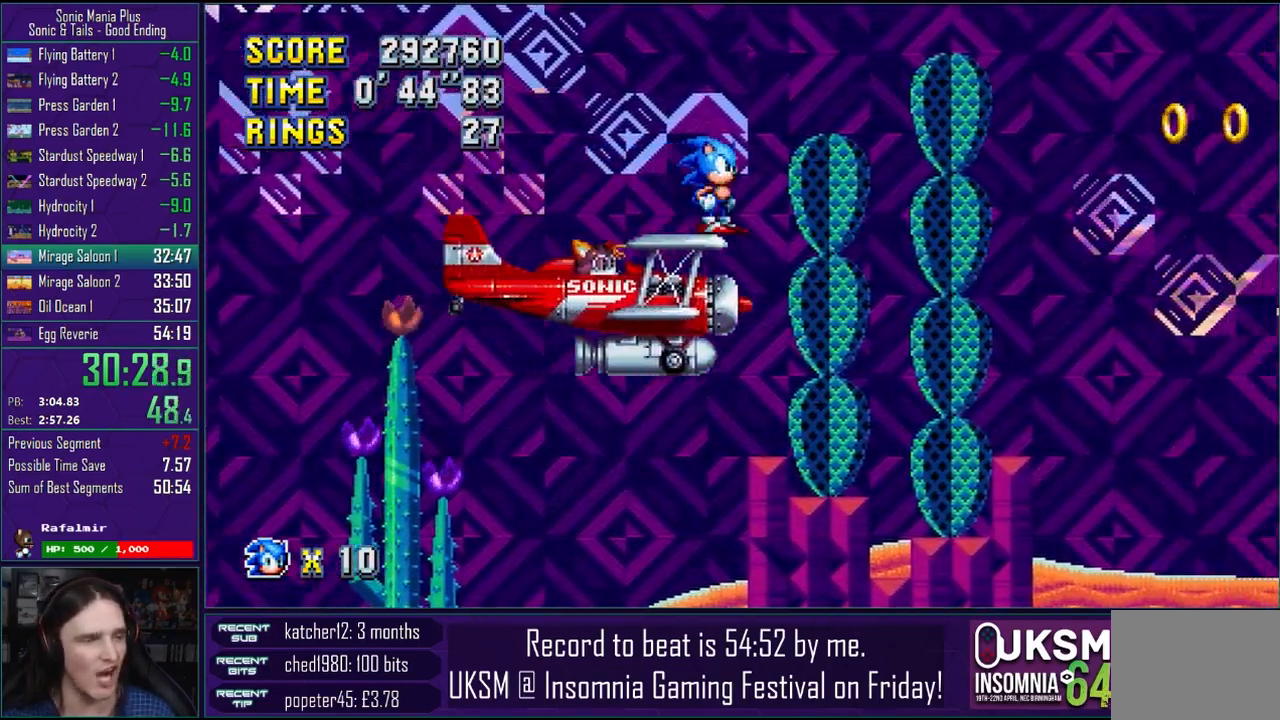
{"buttons": [], "left_stick": "up-right", "right_stick": "center", "events": [[250, "left_stick", "up"], [367, "left_stick", "up-right"]]}
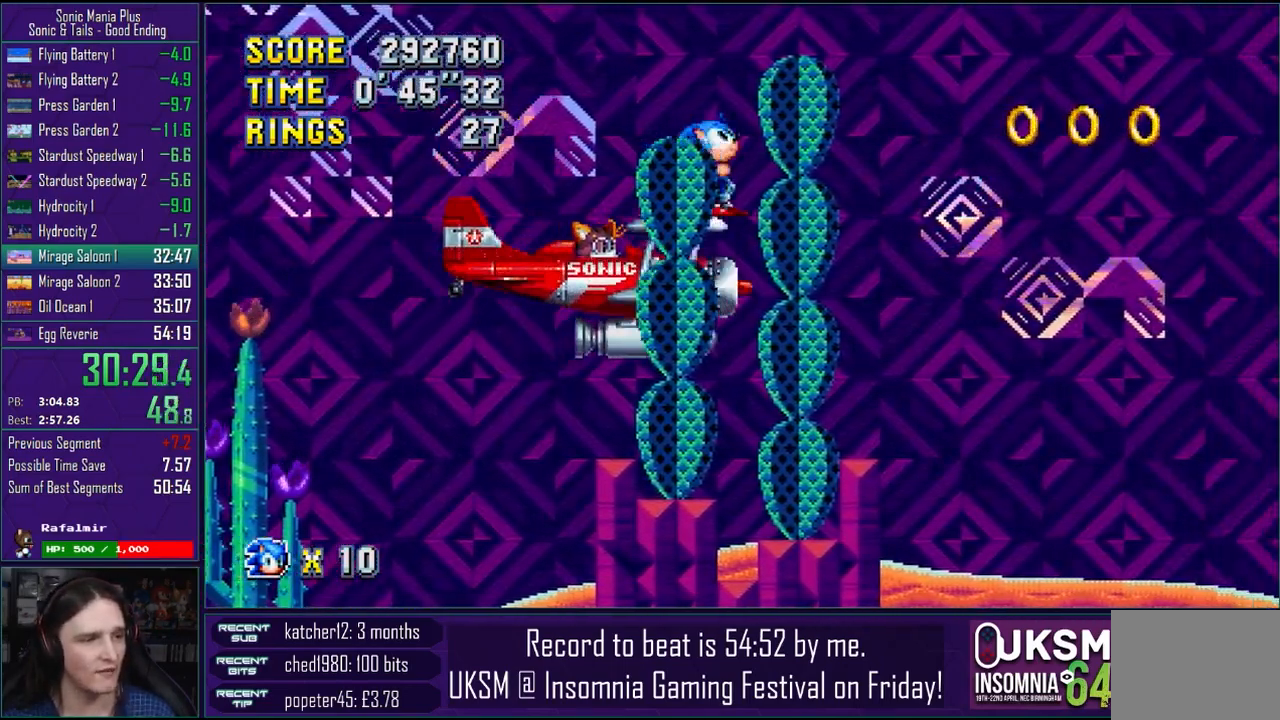
{"buttons": [], "left_stick": "up-right", "right_stick": "center", "events": [[50, "left_stick", "right"], [367, "left_stick", "up-right"]]}
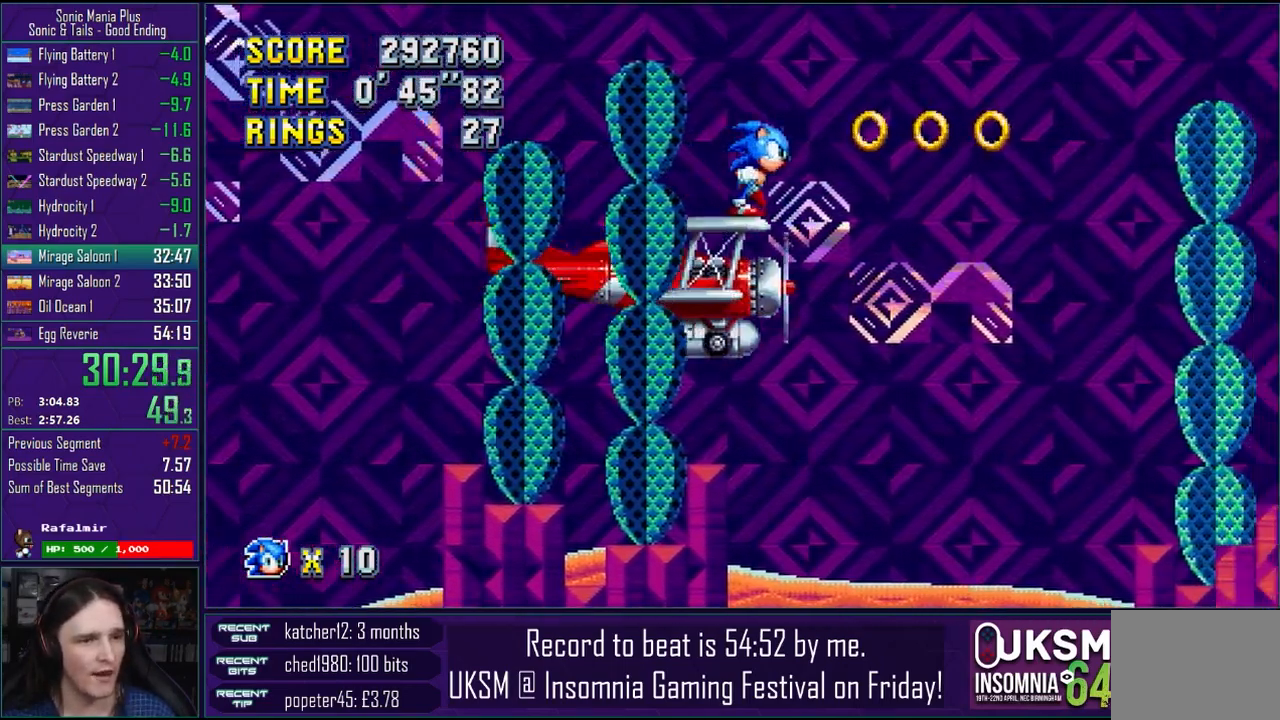
{"buttons": [], "left_stick": "center", "right_stick": "center", "events": [[167, "left_stick", "up"], [283, "left_stick", "center"]]}
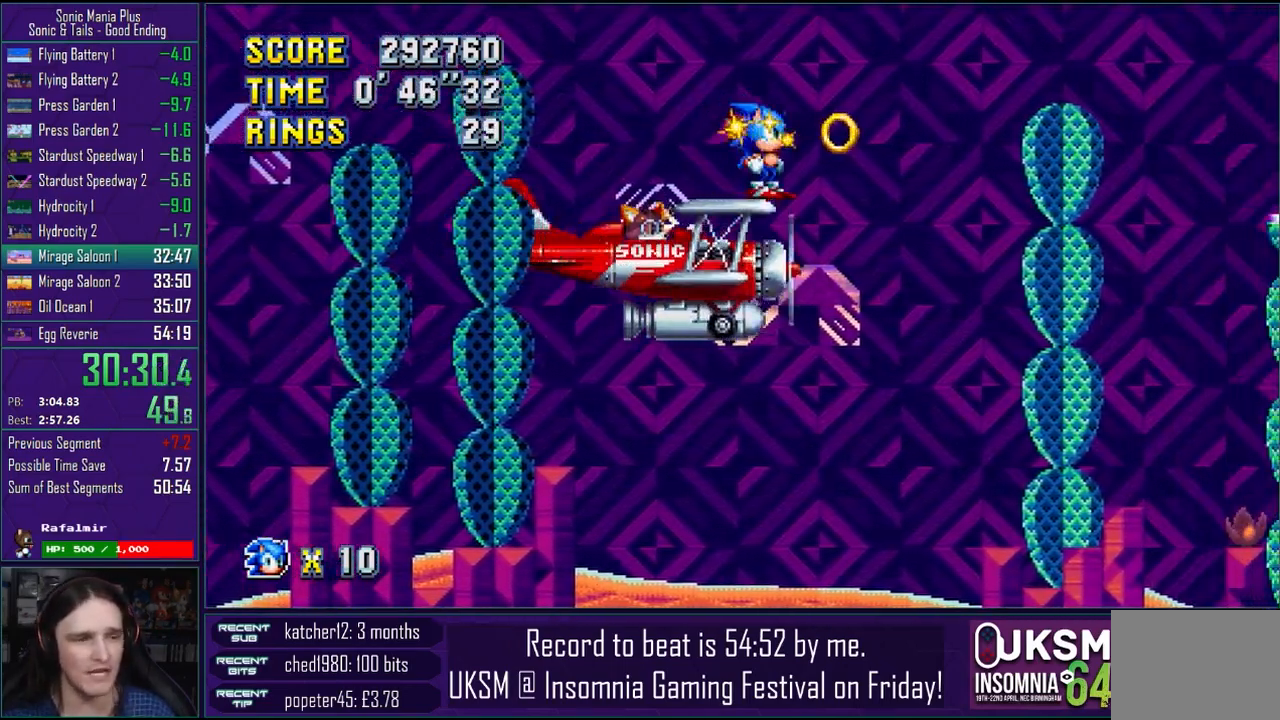
{"buttons": [], "left_stick": "down-right", "right_stick": "center", "events": [[33, "left_stick", "right"], [467, "left_stick", "down-right"]]}